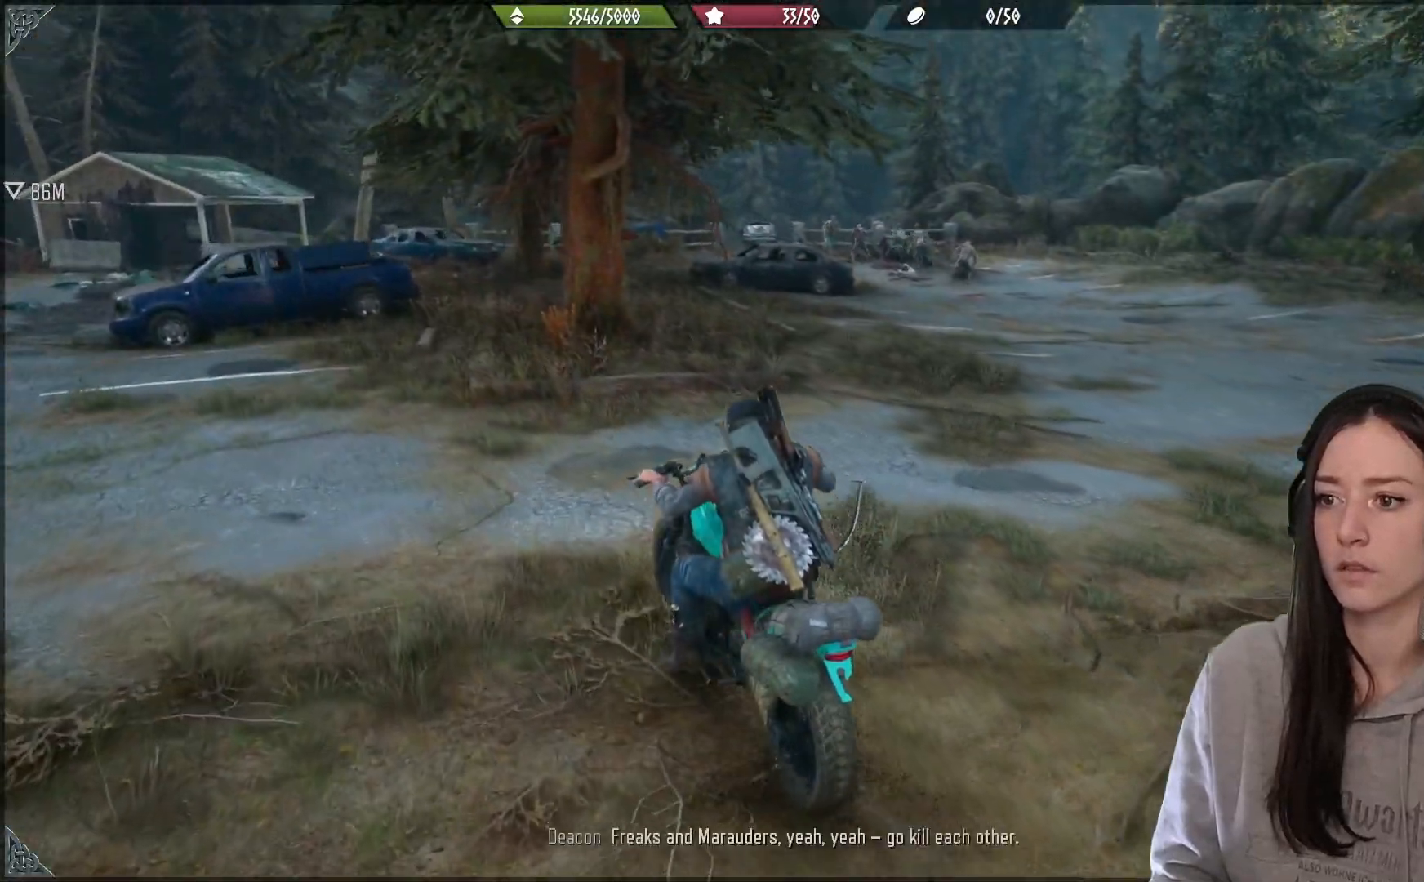
Gameplay with a controller (Xbox layout); each line is a JSON object with the inputs held at the frame after it. "events" lists button and stick changes between this image and that frame as [ms after this image, input, new state], when the widget could be followed in between.
{"buttons": ["X"], "left_stick": "center", "right_stick": "center", "events": [[267, "X", "down"], [333, "R2", "up"]]}
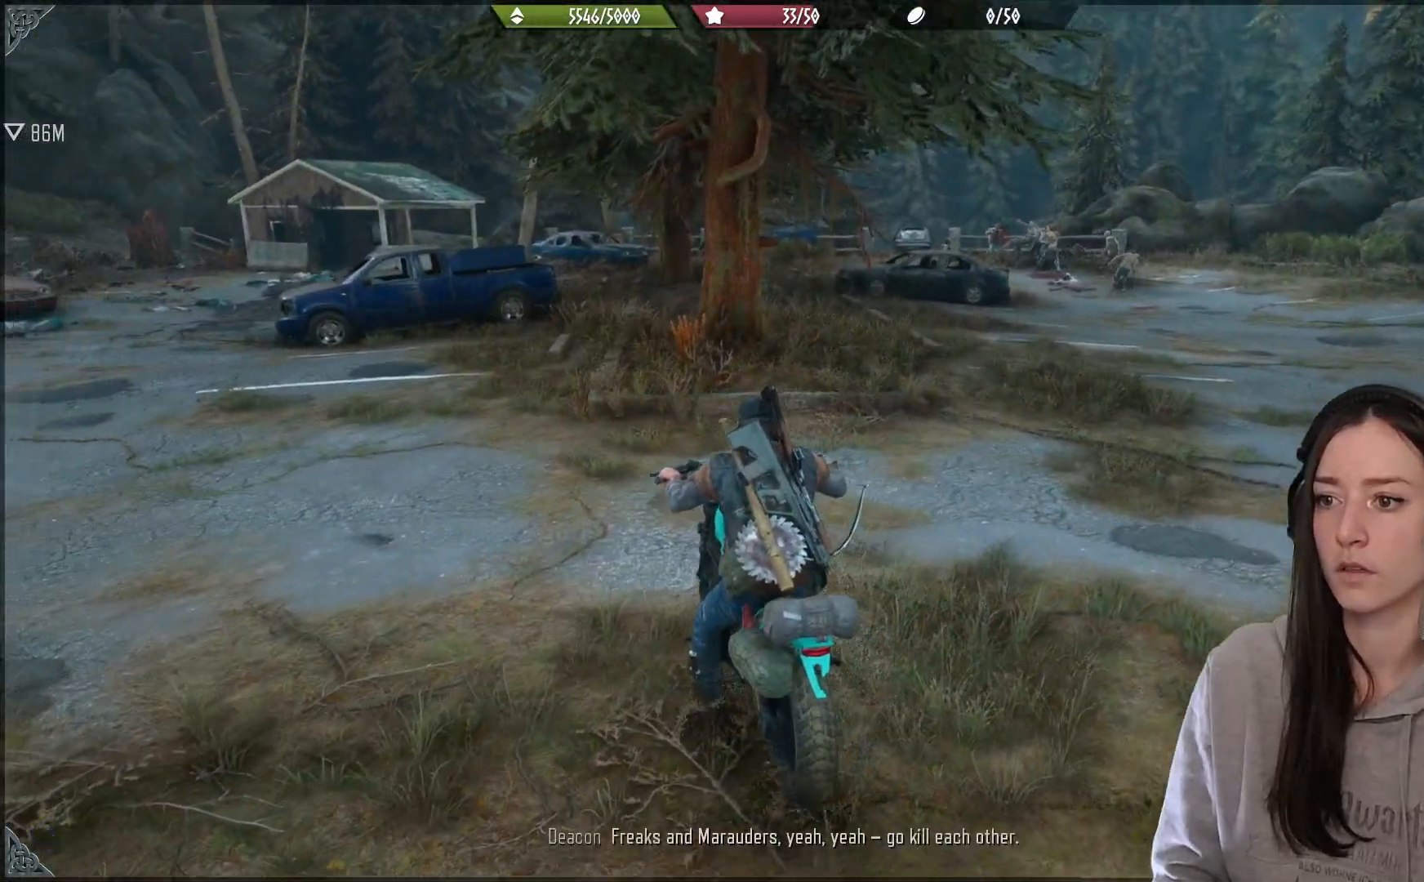
{"buttons": ["X"], "left_stick": "center", "right_stick": "center", "events": []}
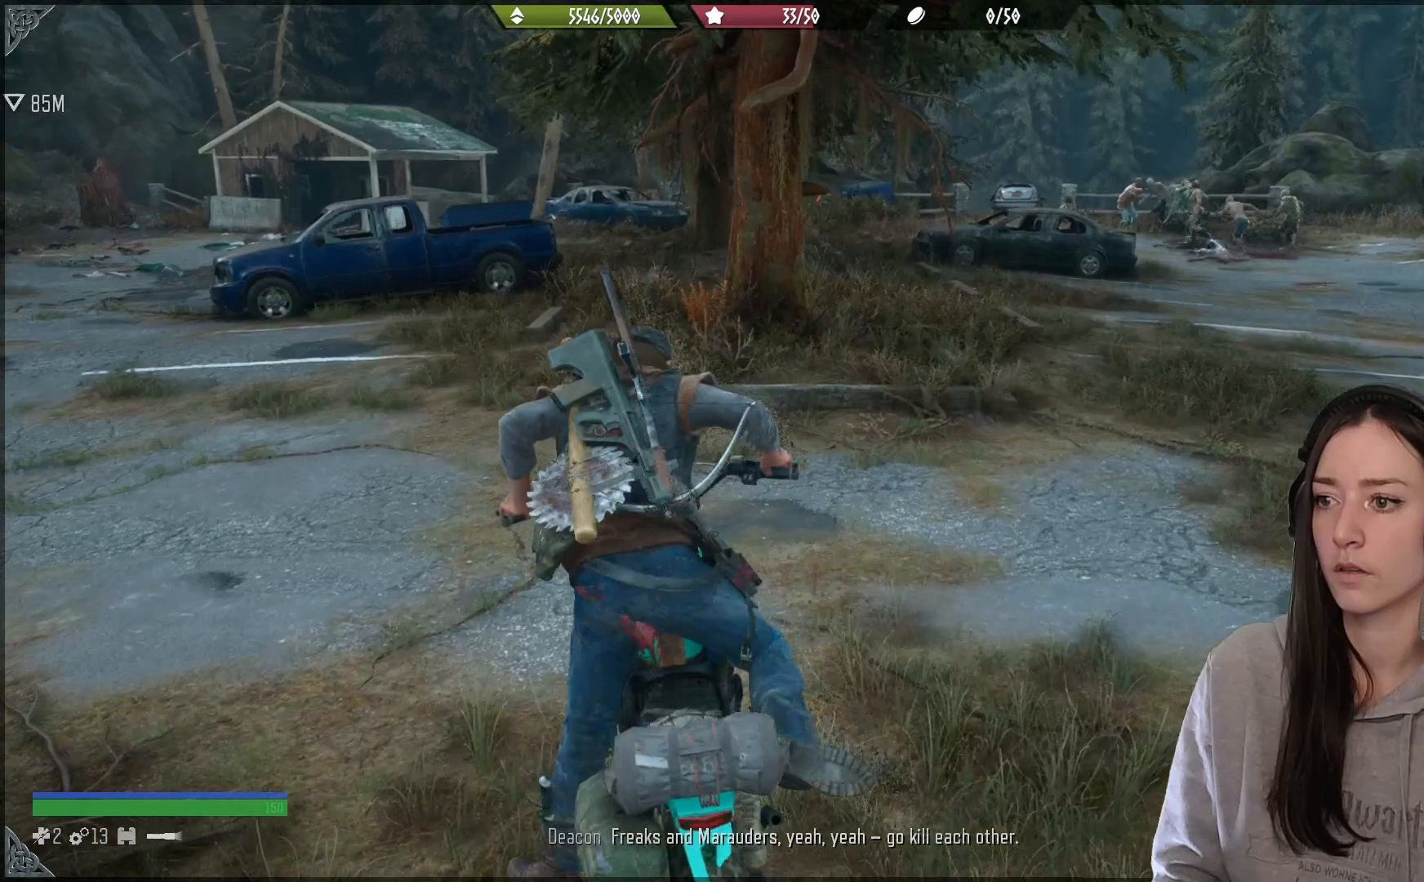
{"buttons": [], "left_stick": "center", "right_stick": "up-right", "events": [[50, "X", "up"], [483, "right_stick", "up-right"]]}
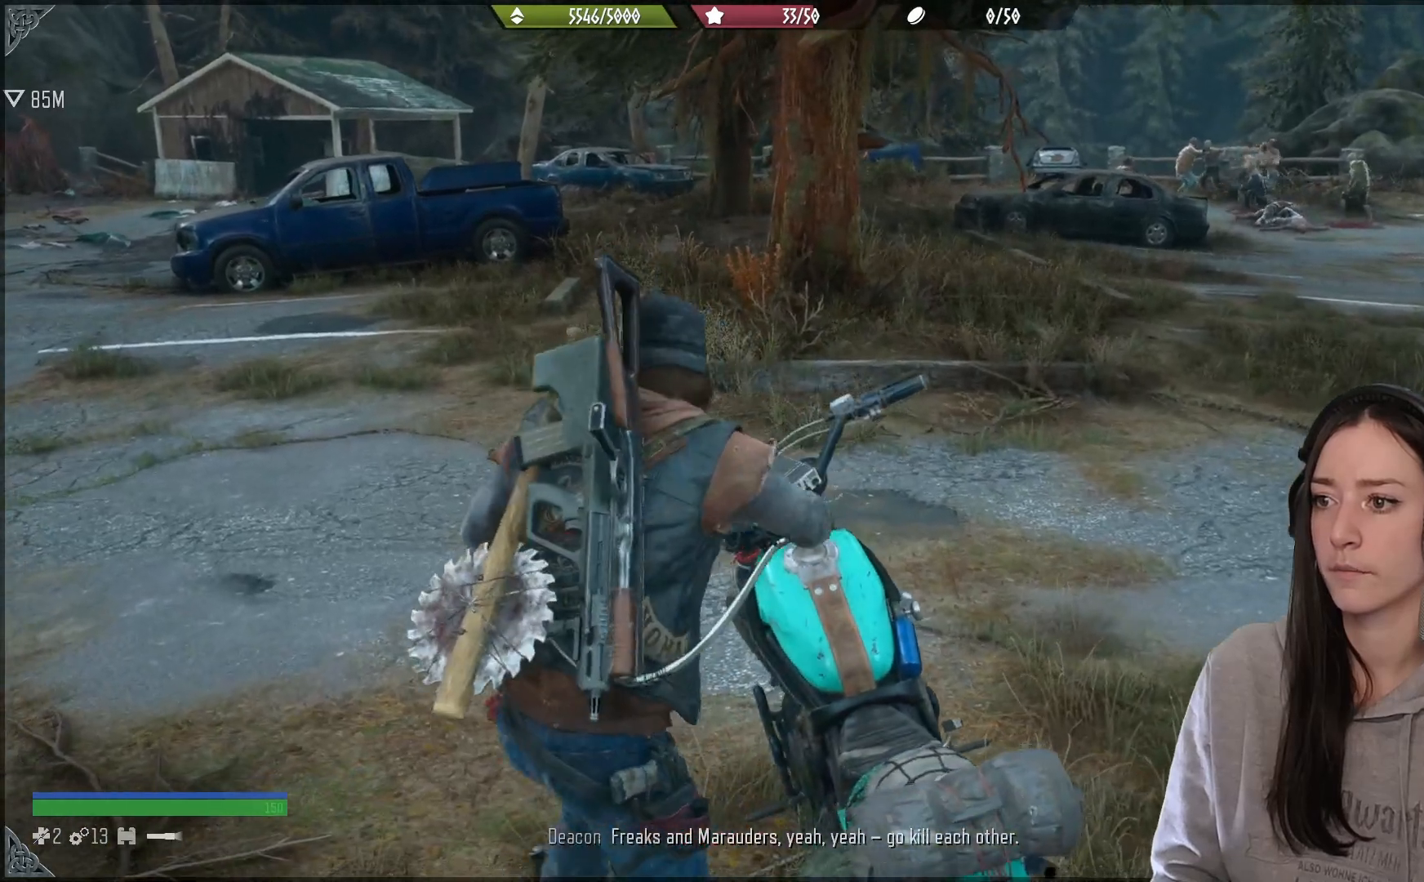
{"buttons": [], "left_stick": "down-right", "right_stick": "center", "events": [[167, "left_stick", "down"], [333, "left_stick", "down-right"], [350, "right_stick", "center"]]}
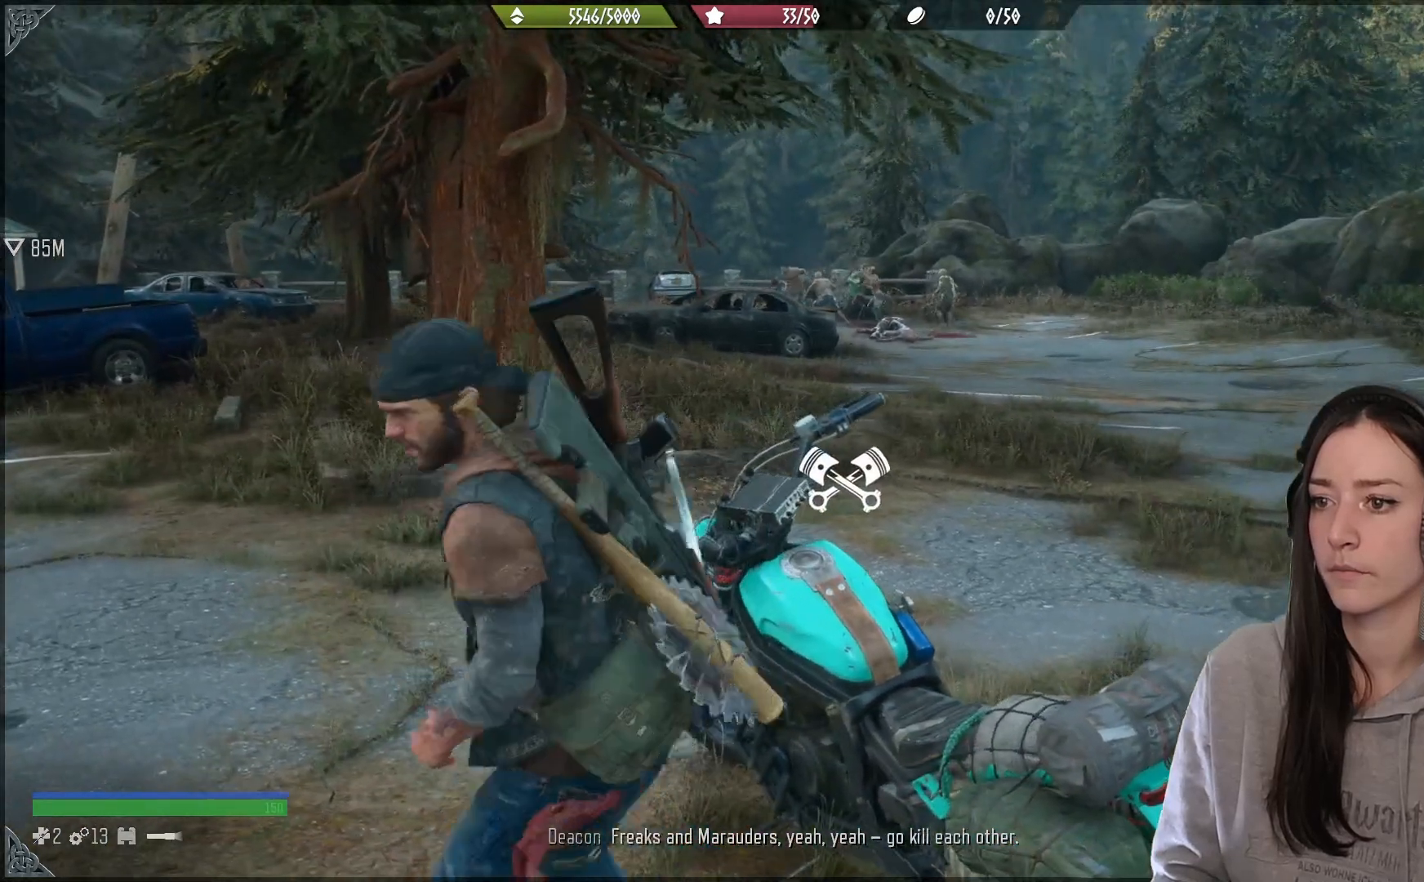
{"buttons": [], "left_stick": "down-right", "right_stick": "center", "events": []}
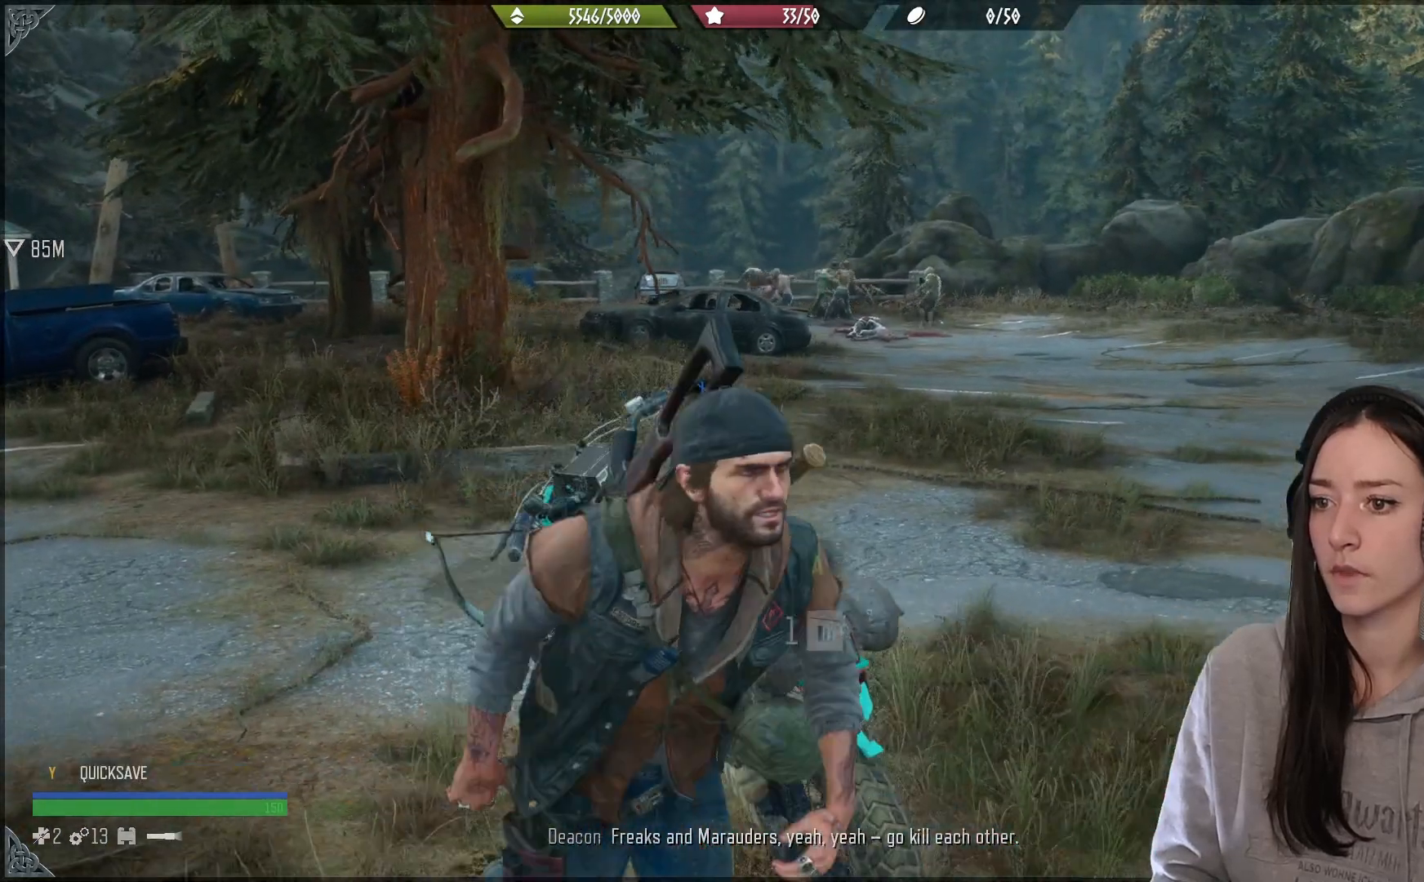
{"buttons": [], "left_stick": "center", "right_stick": "center", "events": [[67, "left_stick", "up-right"], [83, "right_stick", "left"], [183, "left_stick", "center"], [233, "right_stick", "center"]]}
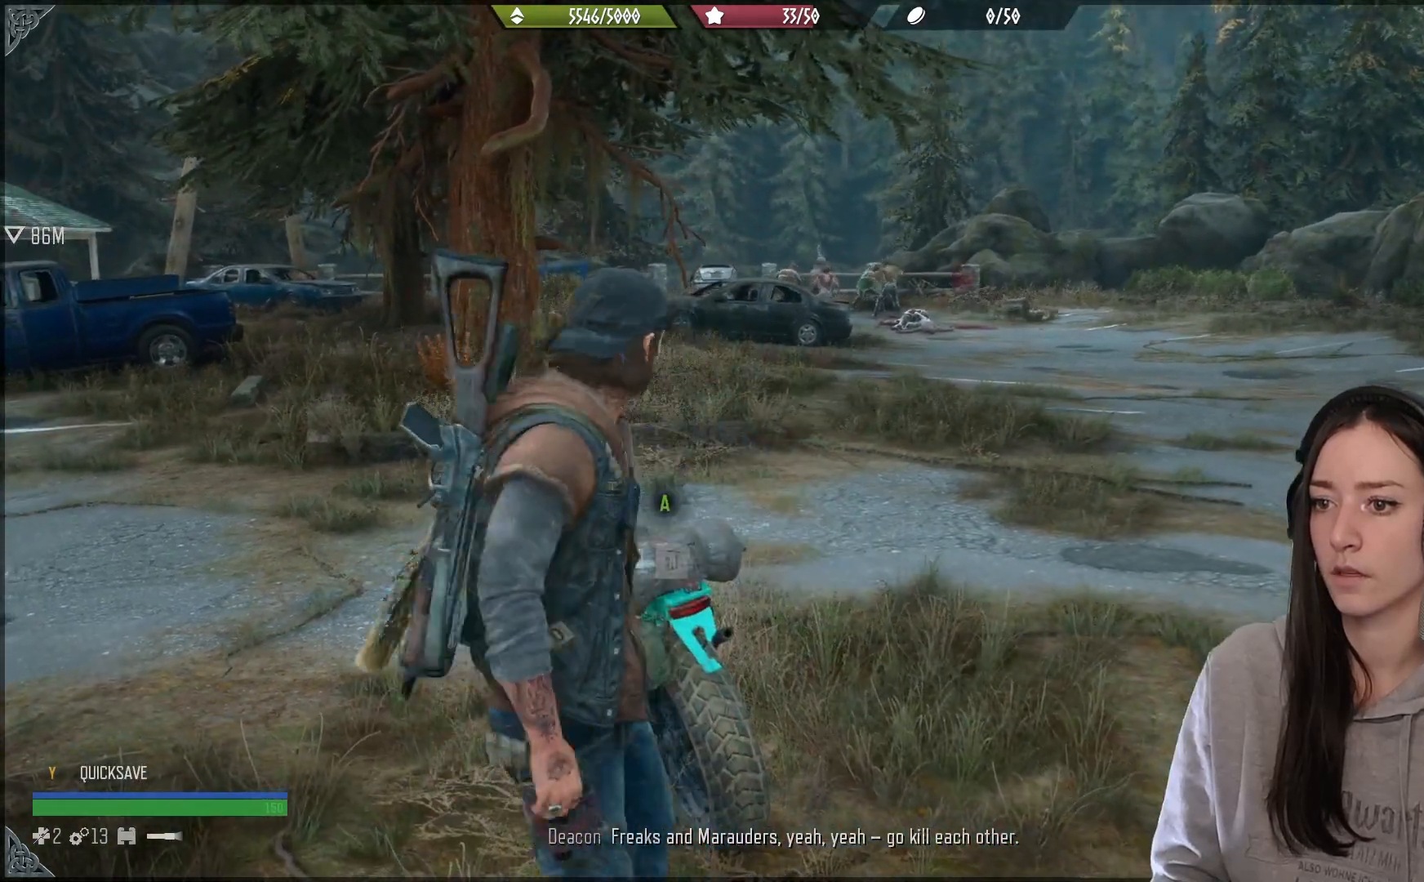
{"buttons": [], "left_stick": "center", "right_stick": "center", "events": []}
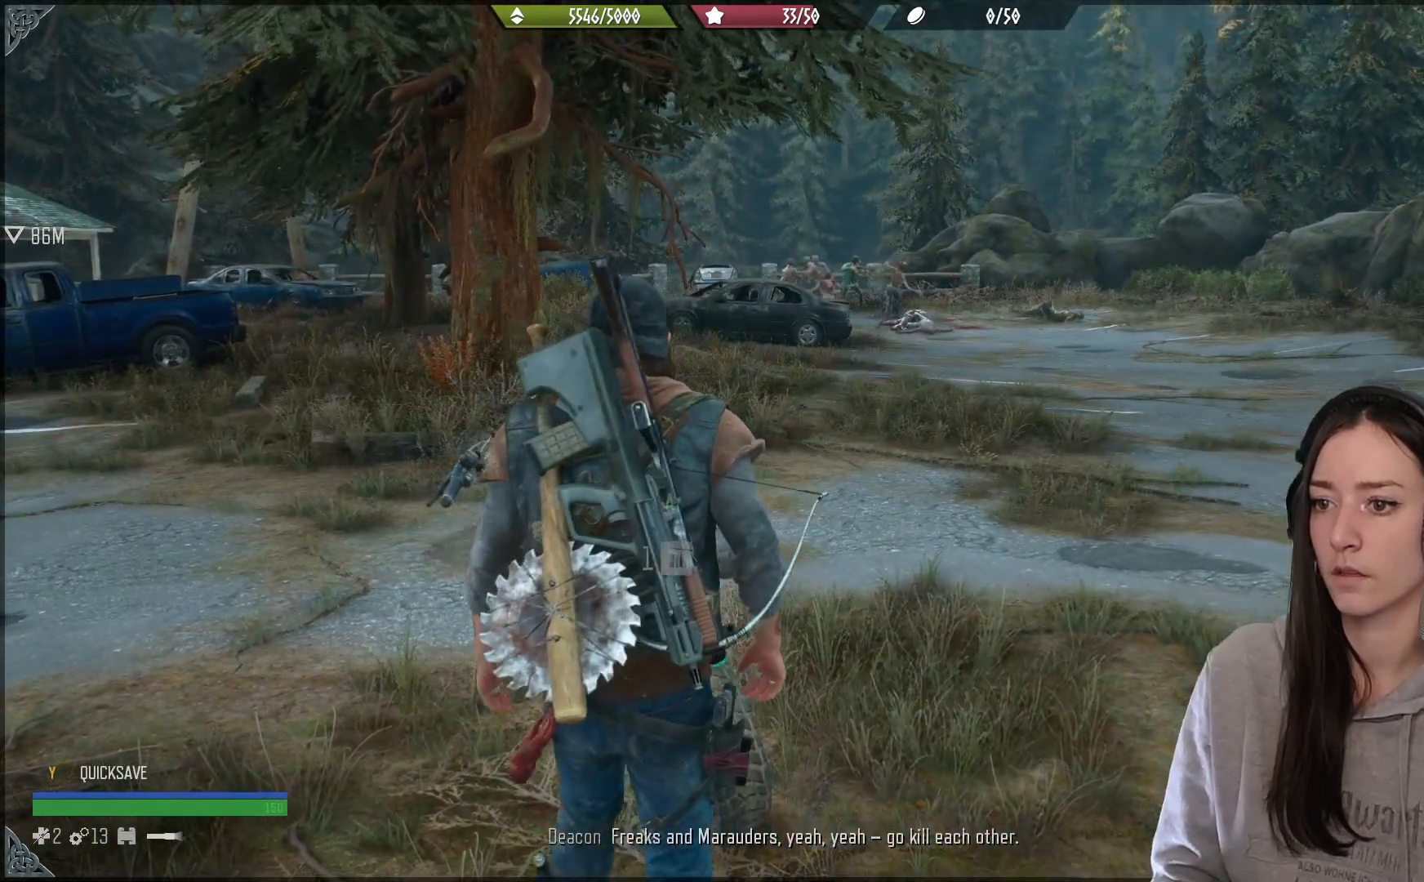
{"buttons": [], "left_stick": "center", "right_stick": "center", "events": [[217, "B", "down"], [350, "B", "up"]]}
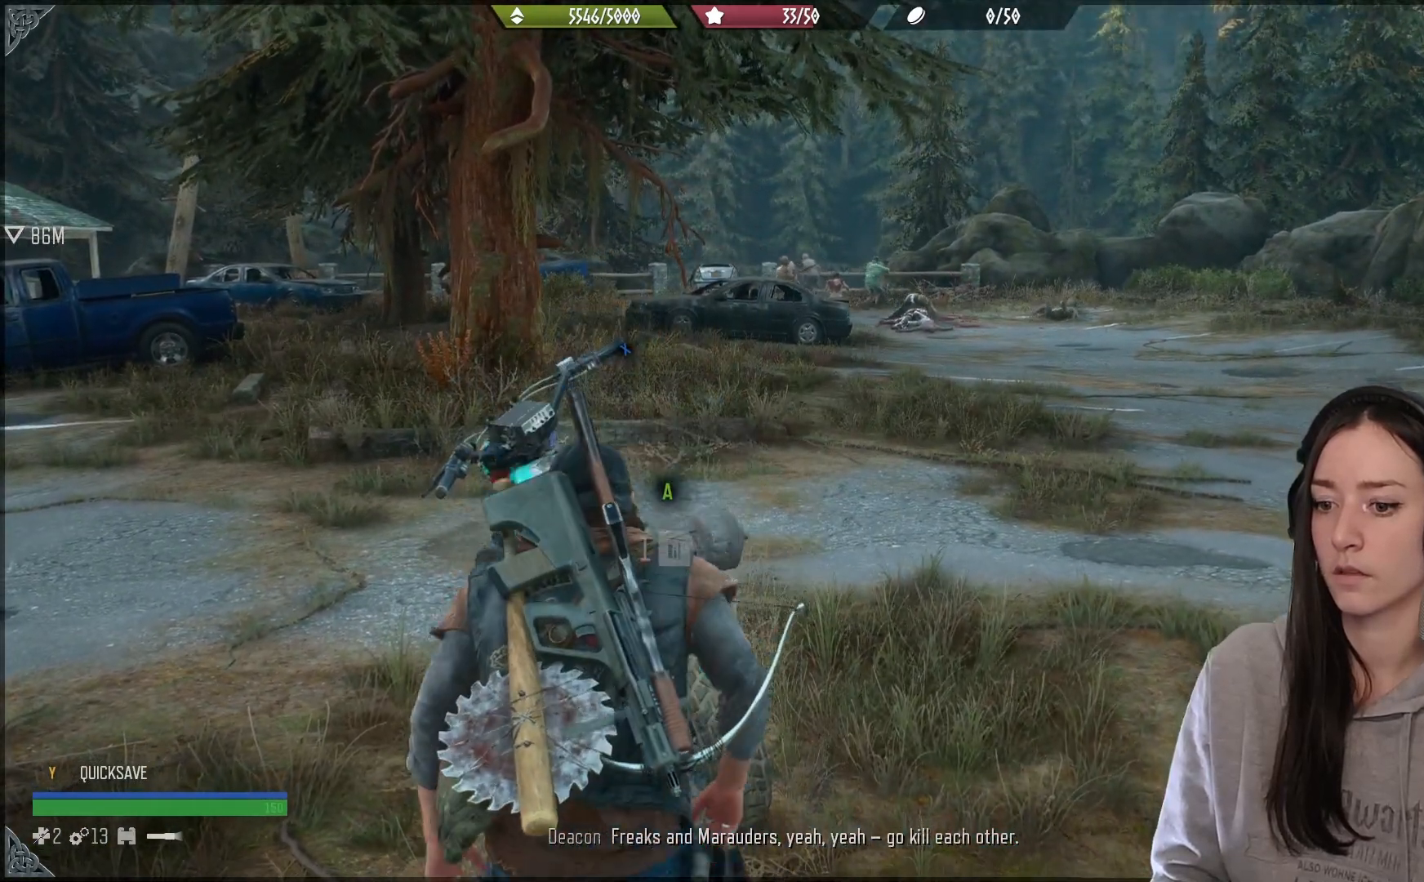
{"buttons": [], "left_stick": "up-right", "right_stick": "up-left", "events": [[117, "left_stick", "up-right"], [383, "right_stick", "up-left"]]}
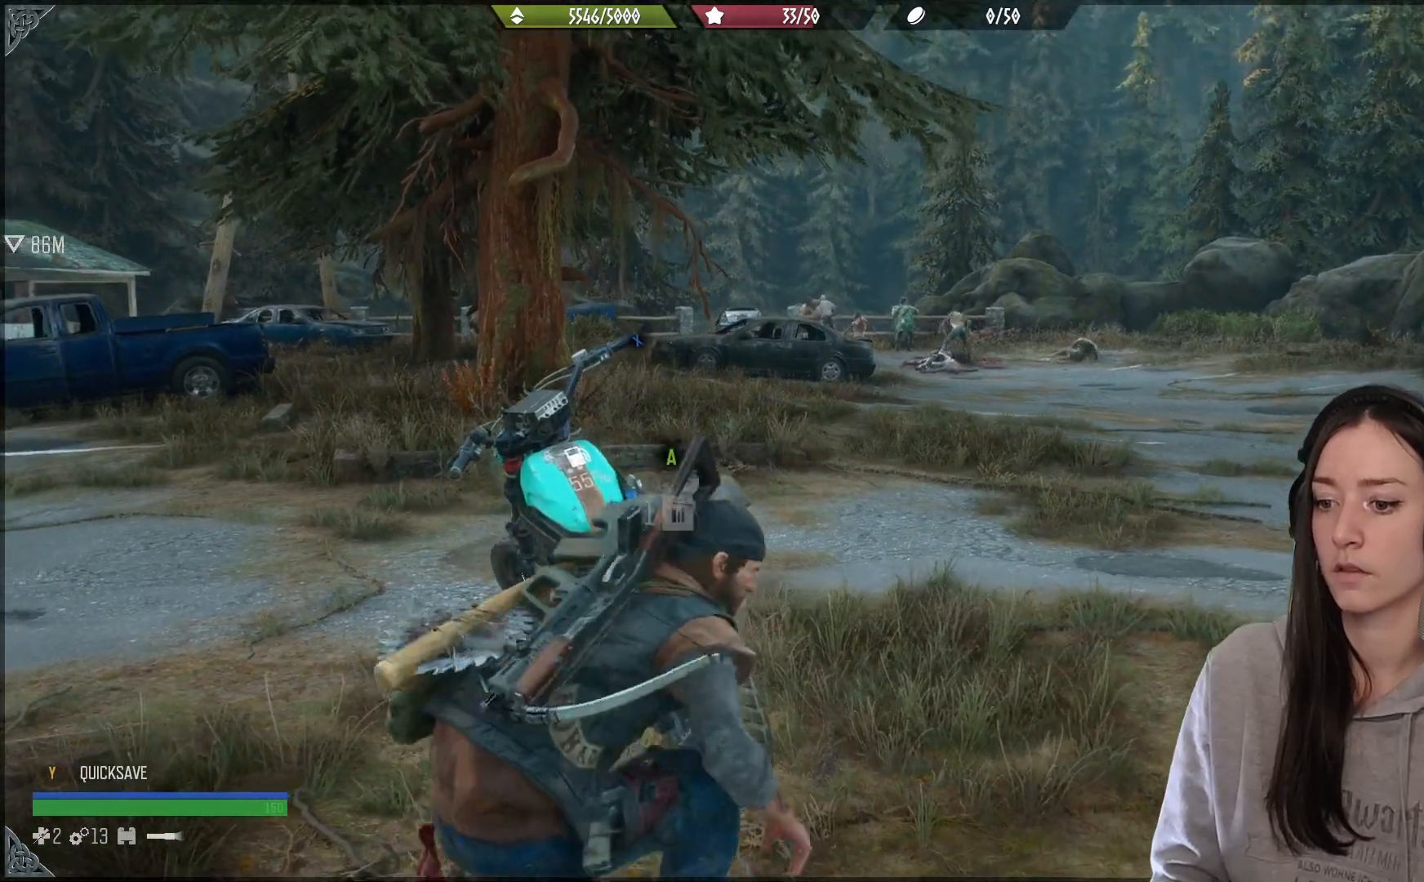
{"buttons": [], "left_stick": "center", "right_stick": "center", "events": [[33, "right_stick", "center"], [267, "left_stick", "center"]]}
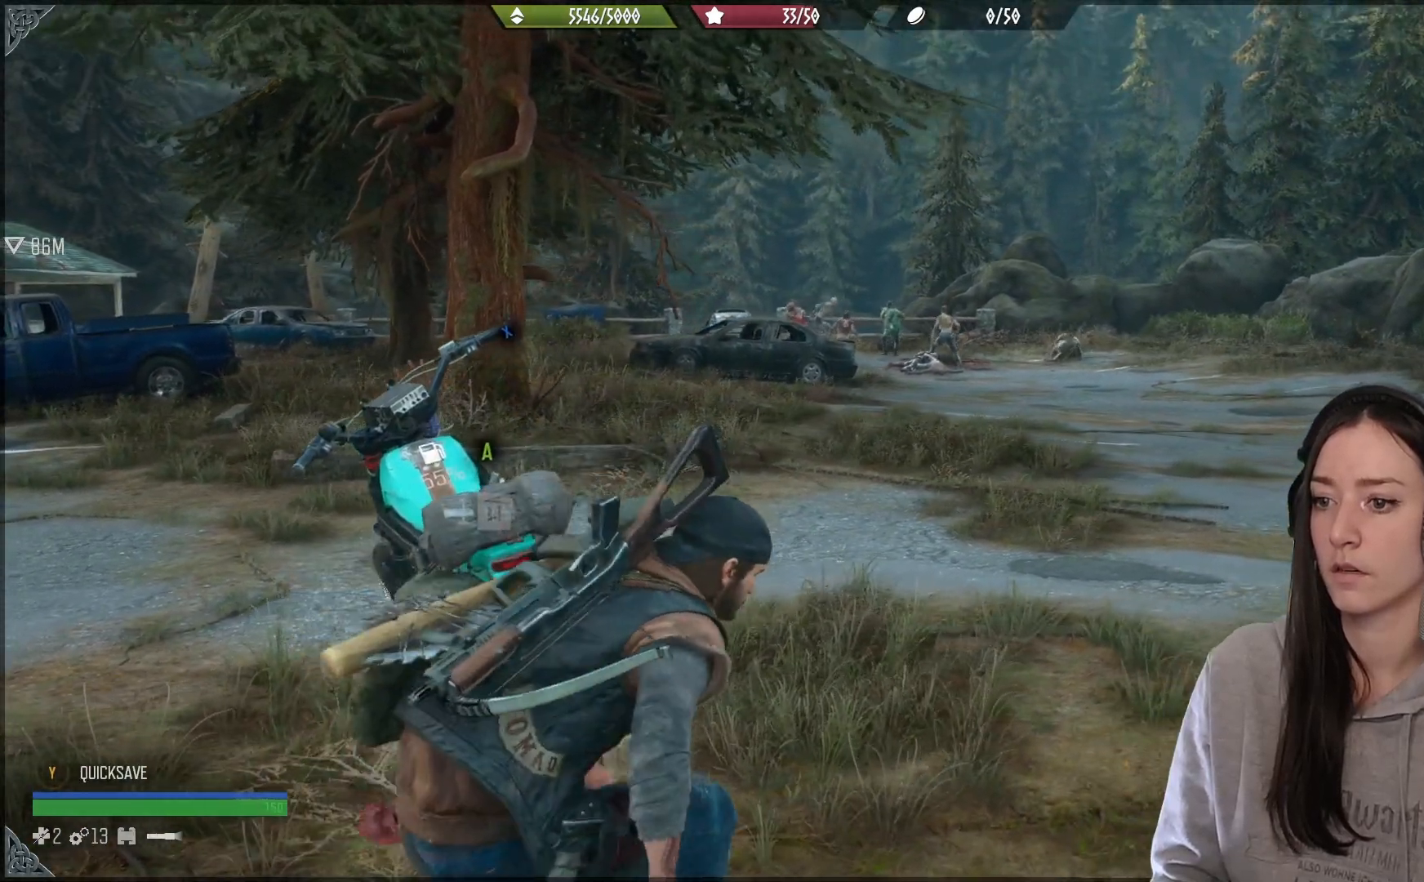
{"buttons": [], "left_stick": "center", "right_stick": "center", "events": []}